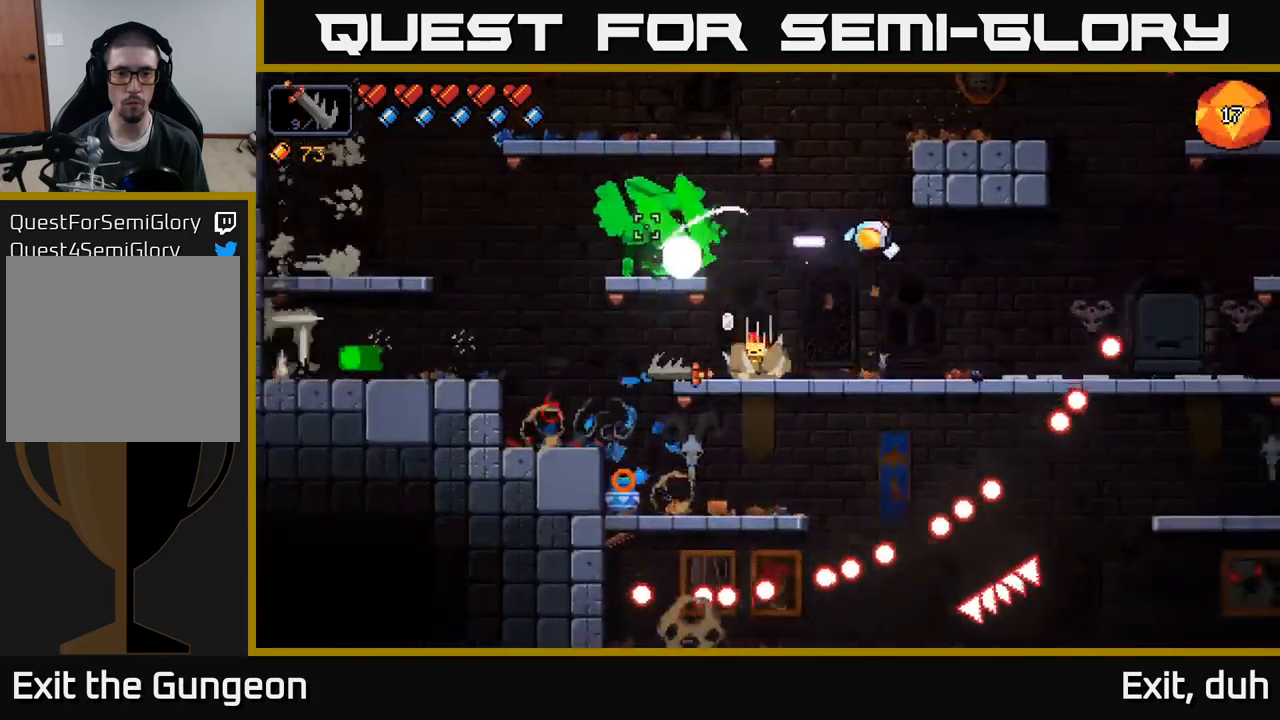
Gameplay with a controller (Xbox layout); each line is a JSON object with the inputs held at the frame after it. "events" lists button and stick changes between this image and that frame as [ms after this image, input, new state], when the widget could be followed in between.
{"buttons": ["R2"], "left_stick": "center", "right_stick": "up-left", "events": [[33, "left_stick", "left"], [167, "left_stick", "center"], [367, "left_stick", "left"], [500, "left_stick", "center"]]}
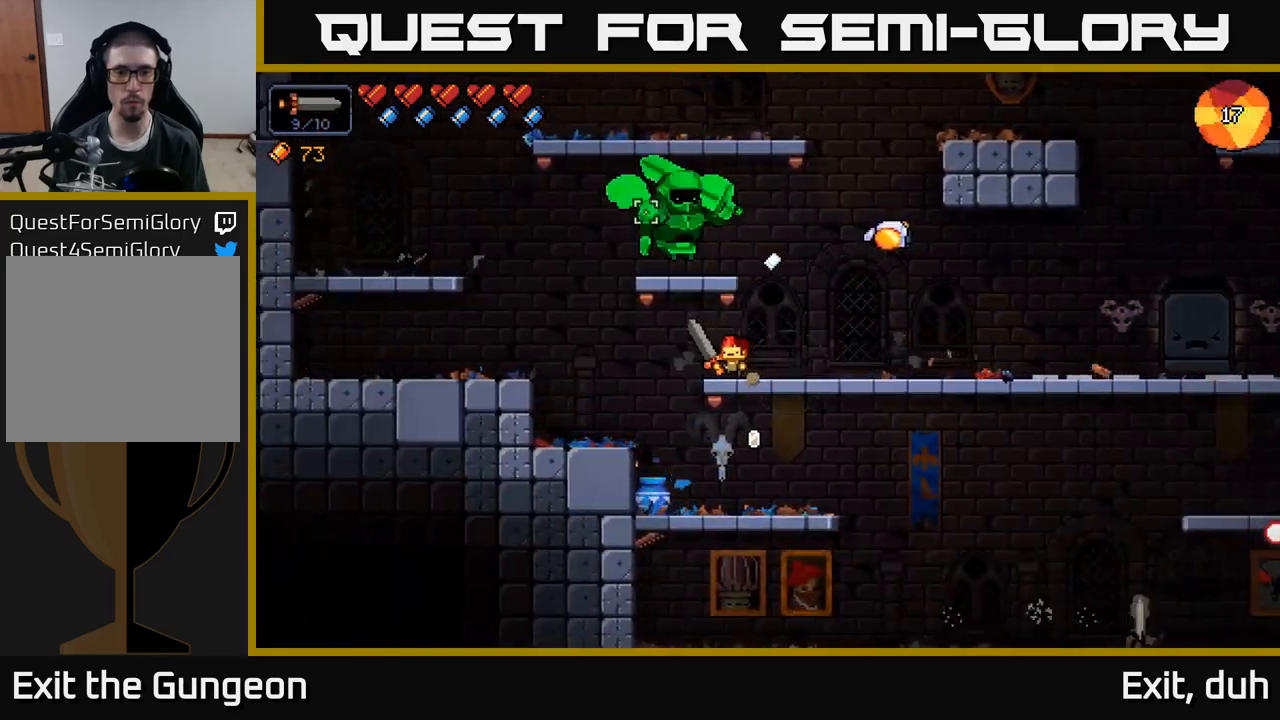
{"buttons": [], "left_stick": "center", "right_stick": "up", "events": [[17, "right_stick", "up"], [450, "R2", "up"]]}
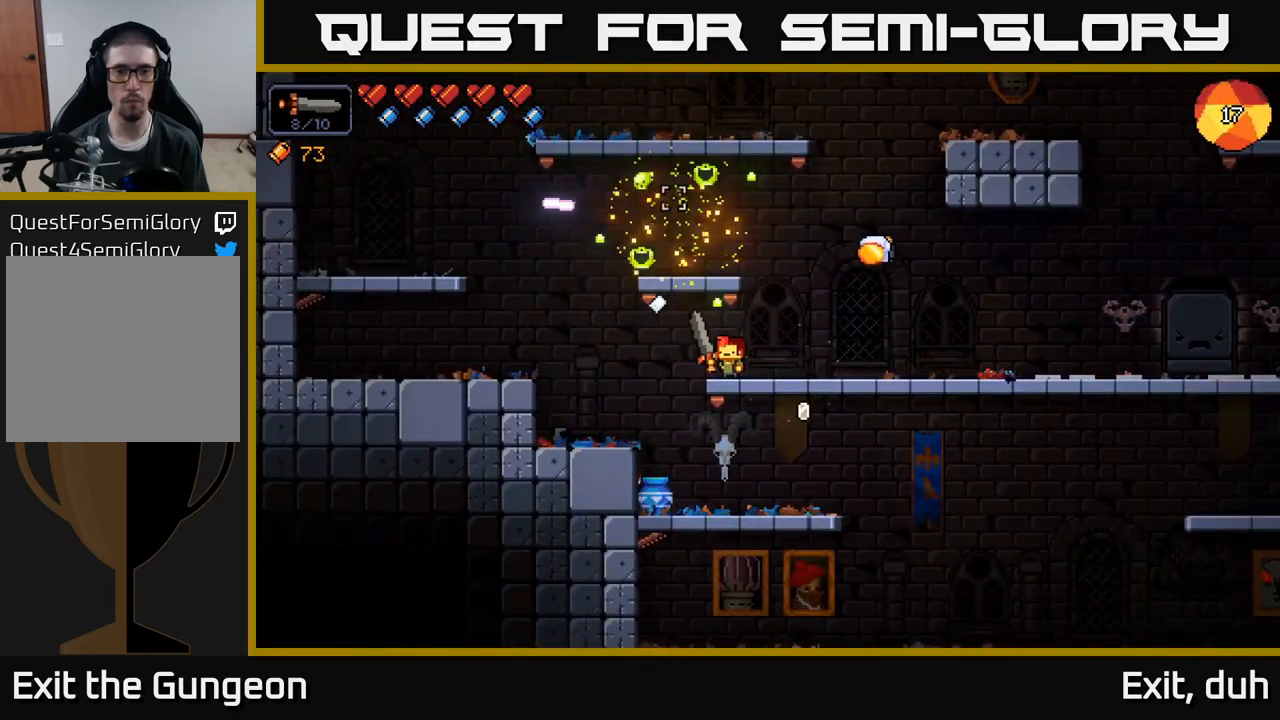
{"buttons": [], "left_stick": "left", "right_stick": "right", "events": [[150, "A", "down"], [350, "left_stick", "left"], [450, "A", "up"], [467, "right_stick", "right"]]}
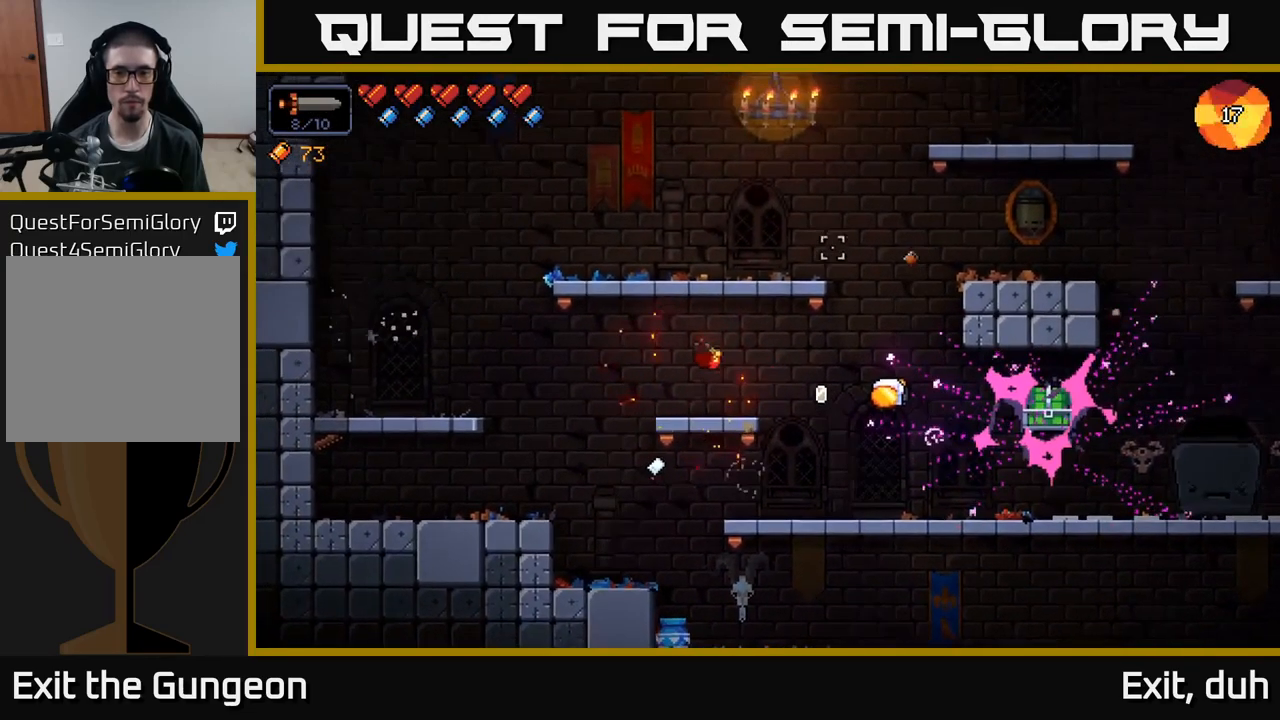
{"buttons": [], "left_stick": "right", "right_stick": "right", "events": [[17, "left_stick", "center"], [83, "left_stick", "right"]]}
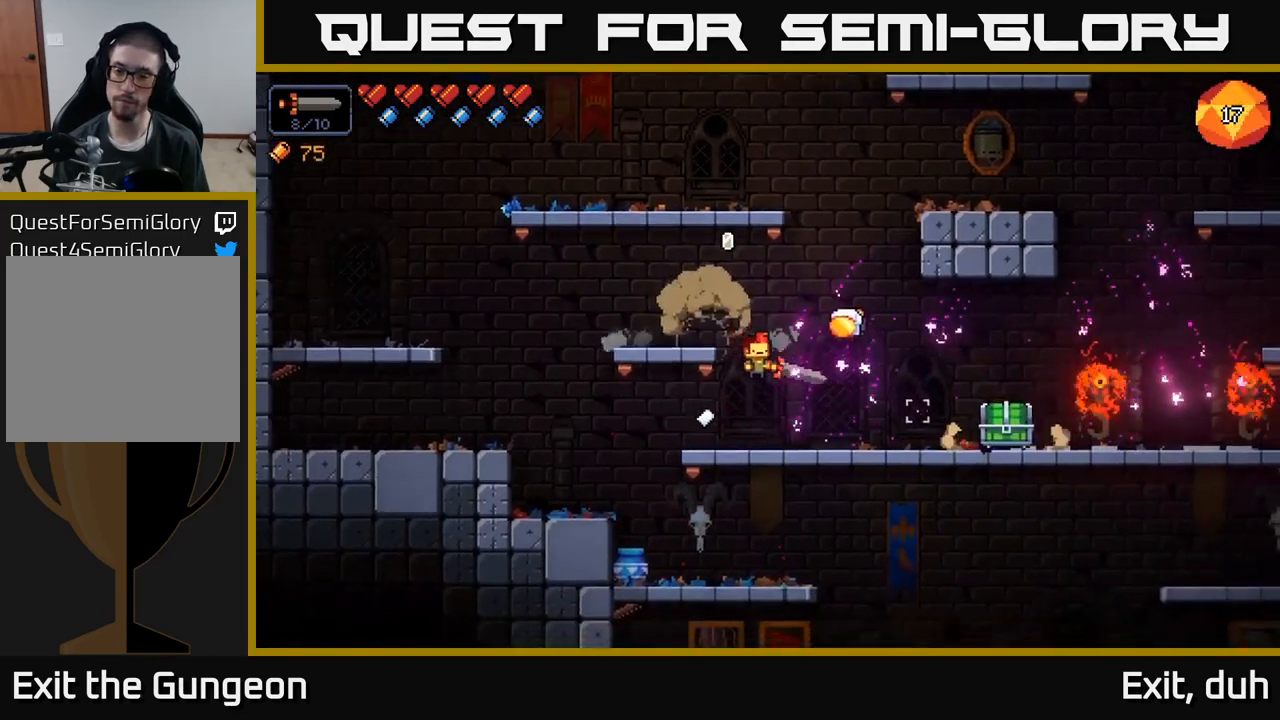
{"buttons": [], "left_stick": "right", "right_stick": "center", "events": [[117, "right_stick", "center"]]}
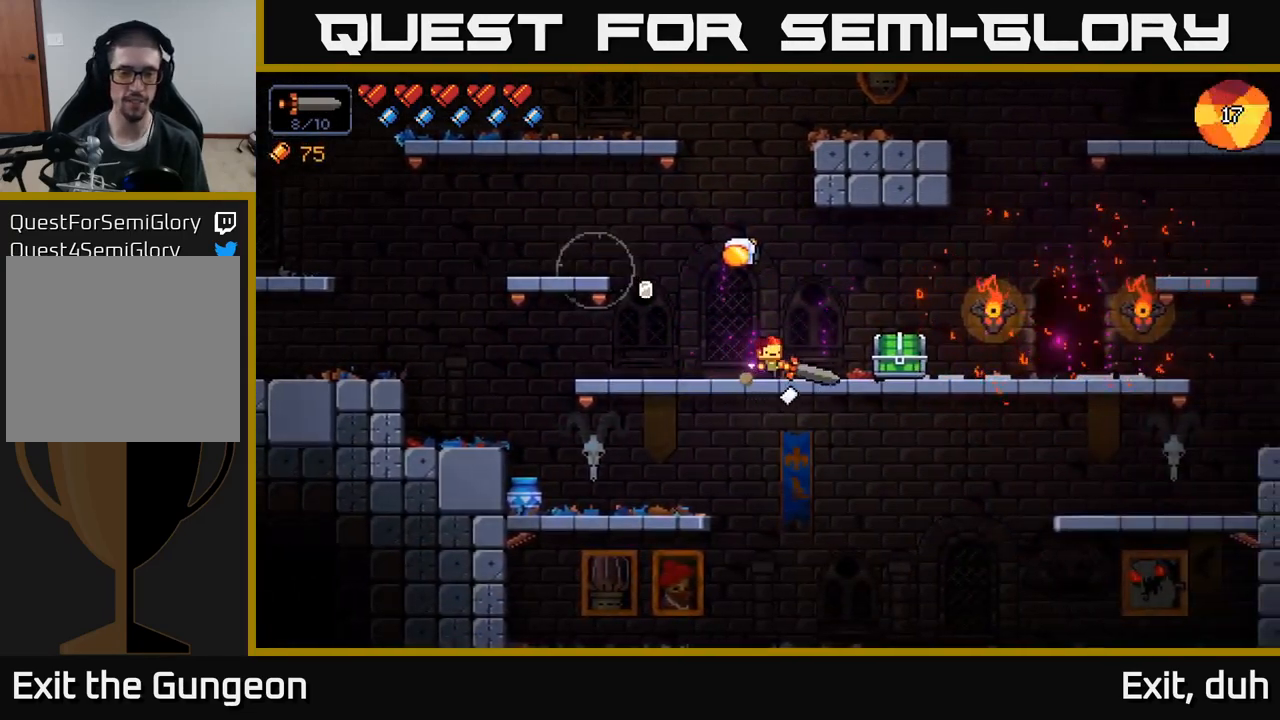
{"buttons": ["X"], "left_stick": "right", "right_stick": "center", "events": [[467, "X", "down"]]}
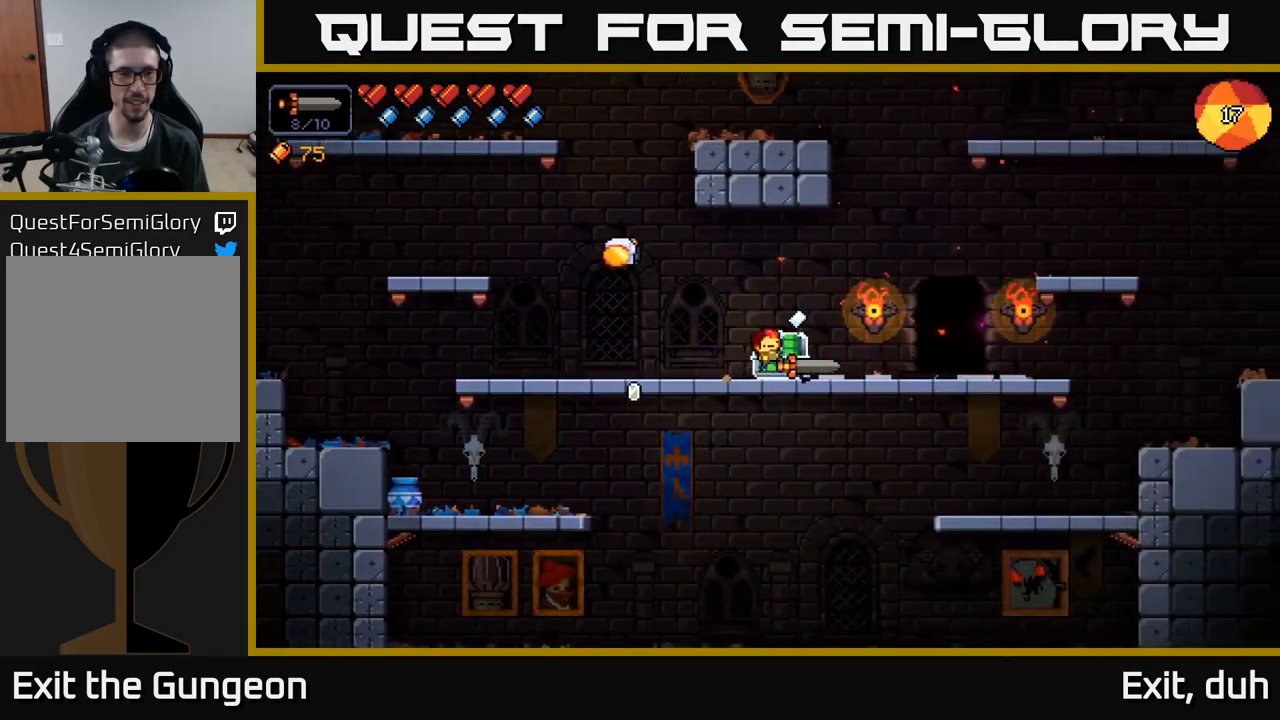
{"buttons": [], "left_stick": "left", "right_stick": "center", "events": [[33, "X", "up"], [150, "X", "down"], [167, "X", "up"], [217, "left_stick", "left"]]}
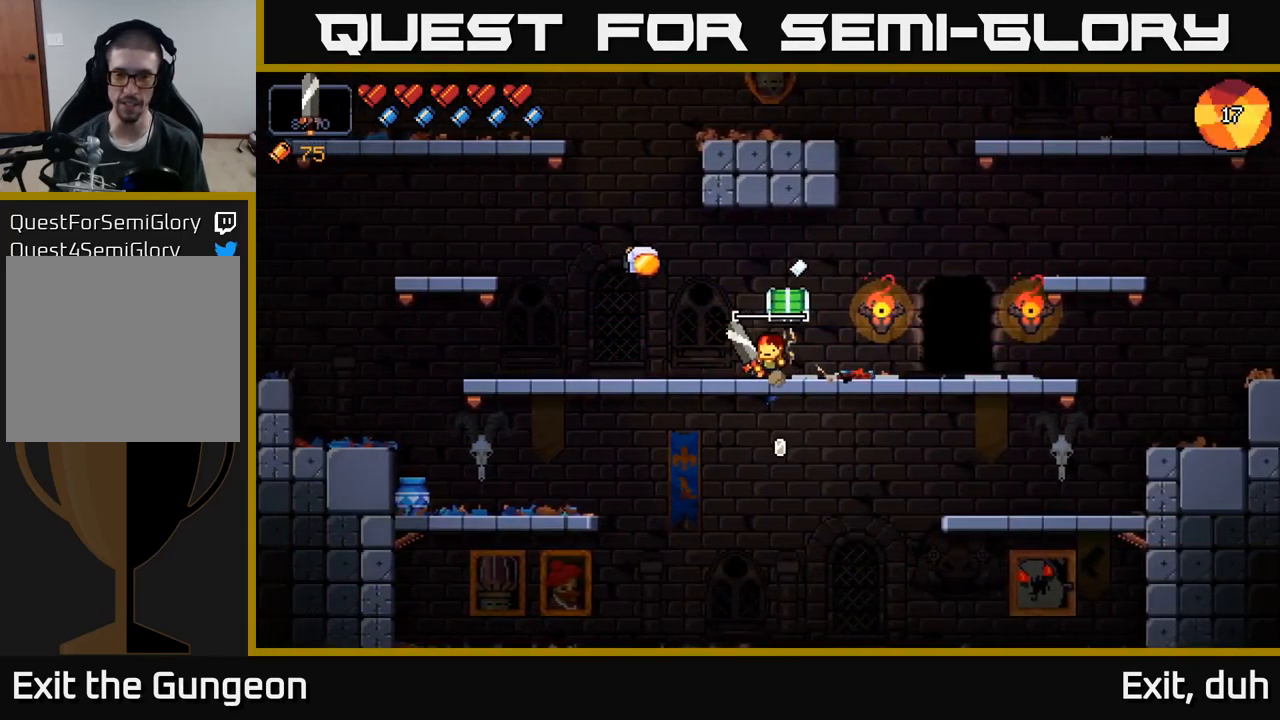
{"buttons": [], "left_stick": "center", "right_stick": "center", "events": [[150, "left_stick", "center"], [200, "left_stick", "right"], [400, "left_stick", "center"]]}
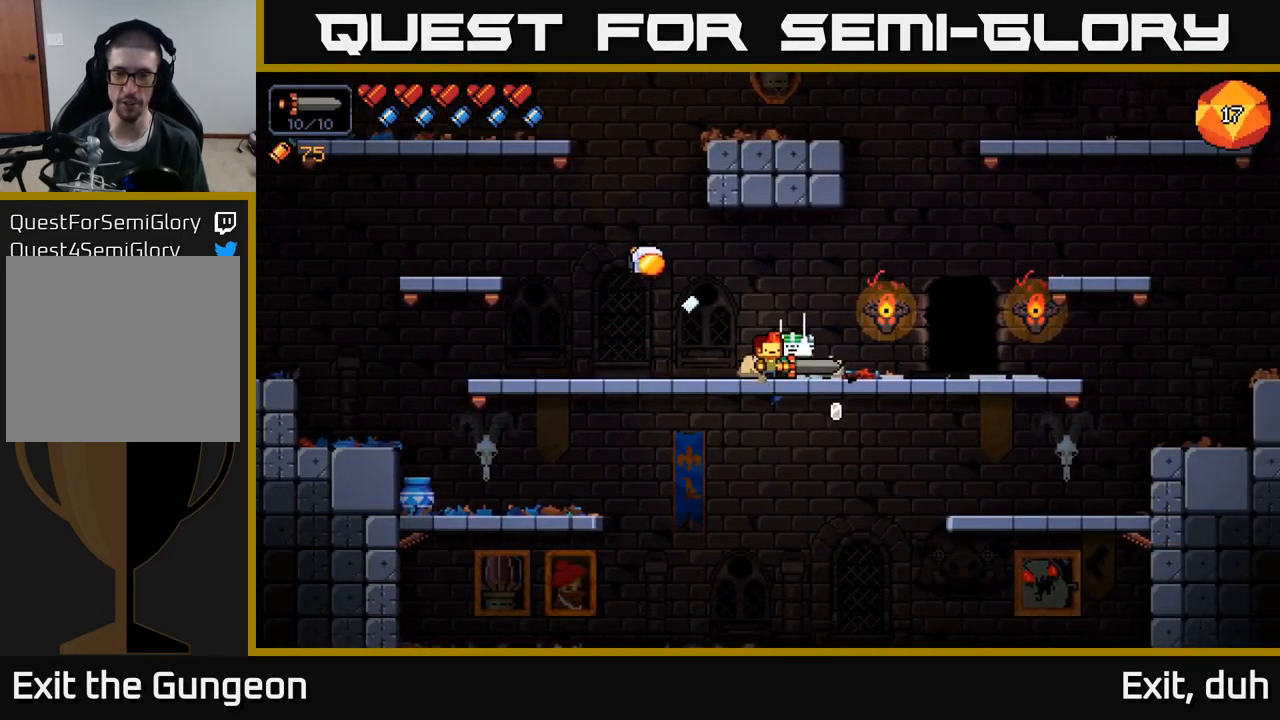
{"buttons": [], "left_stick": "right", "right_stick": "right", "events": [[100, "left_stick", "right"], [100, "right_stick", "right"]]}
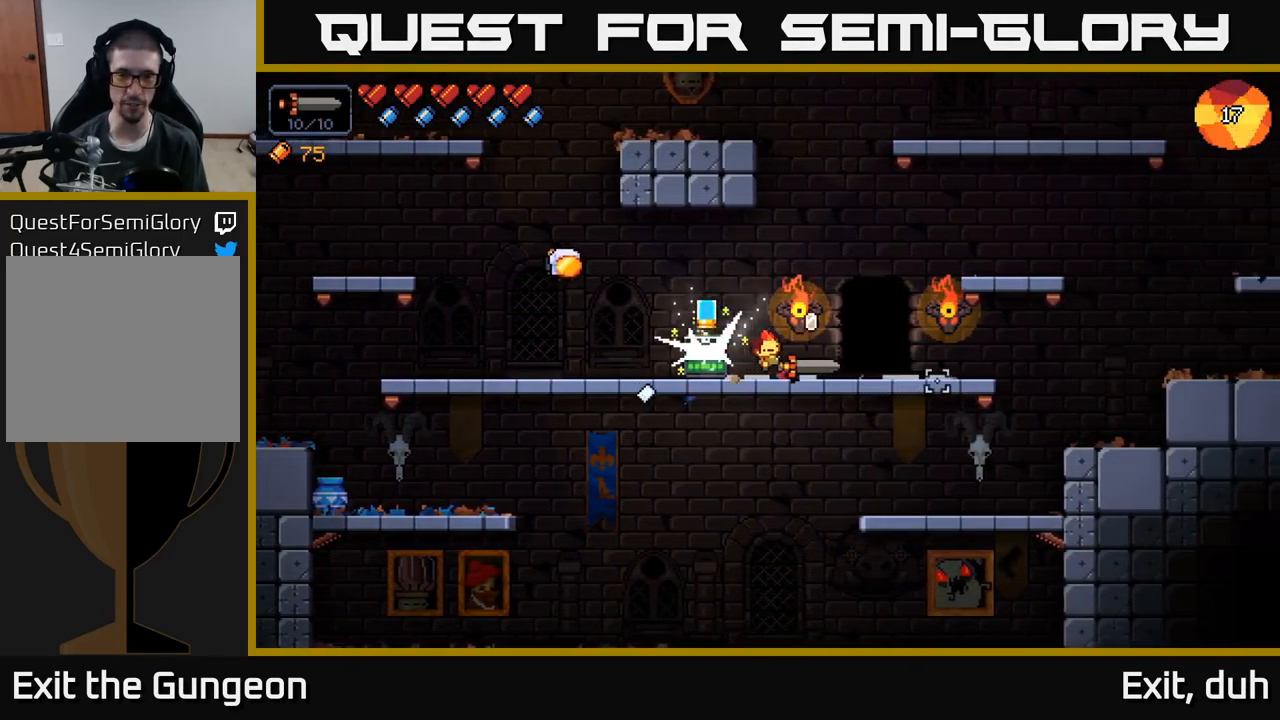
{"buttons": [], "left_stick": "left", "right_stick": "center", "events": [[83, "left_stick", "center"], [233, "left_stick", "left"], [317, "right_stick", "center"]]}
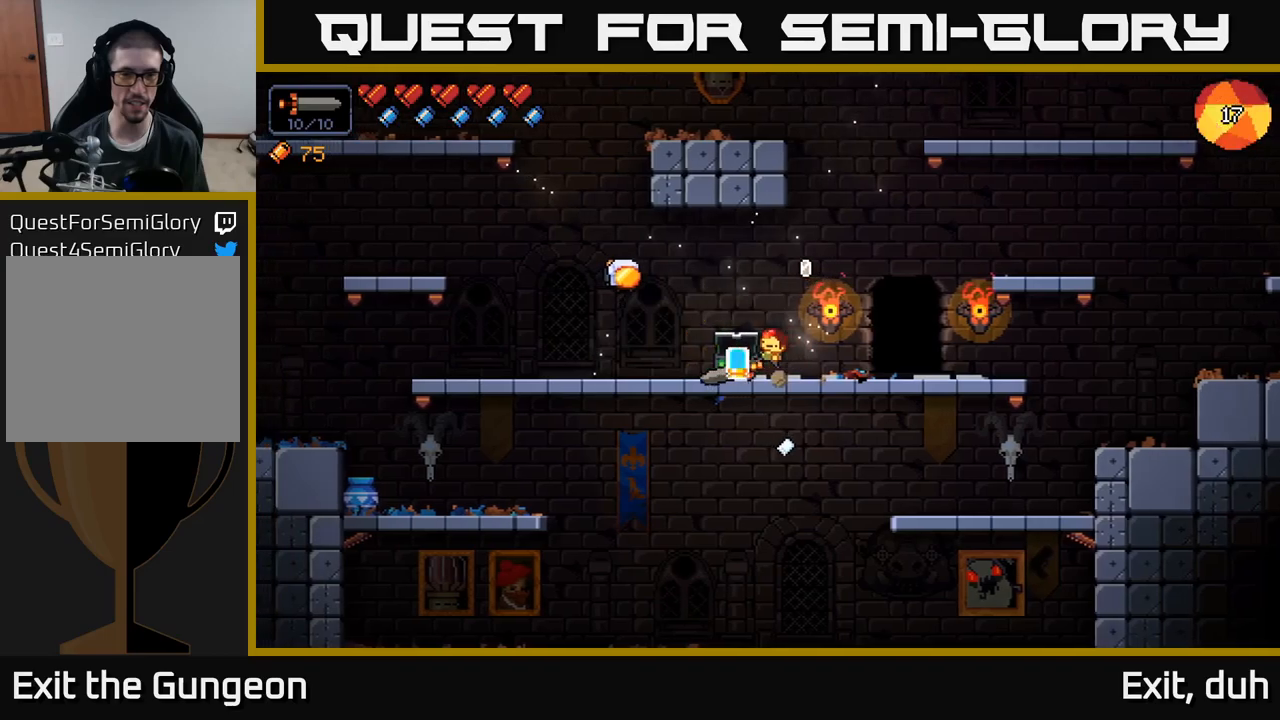
{"buttons": [], "left_stick": "center", "right_stick": "center", "events": [[67, "left_stick", "center"], [217, "X", "down"], [317, "X", "up"]]}
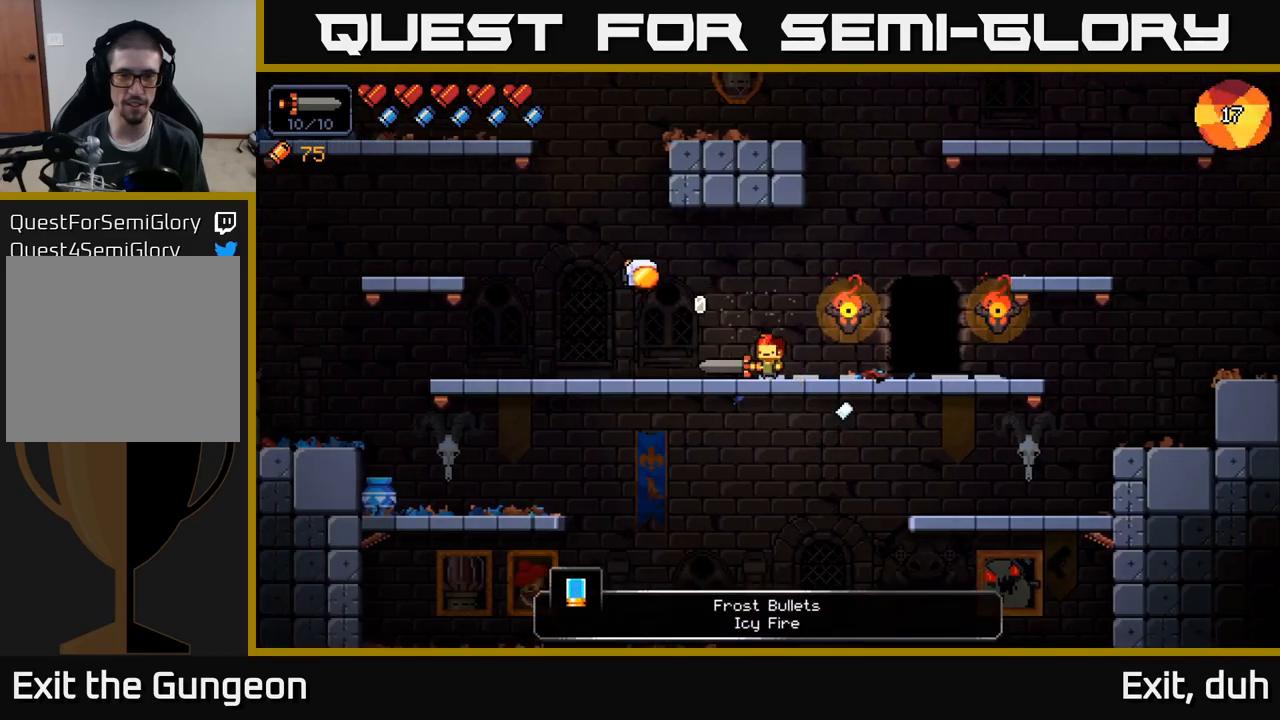
{"buttons": [], "left_stick": "right", "right_stick": "center", "events": [[67, "left_stick", "right"]]}
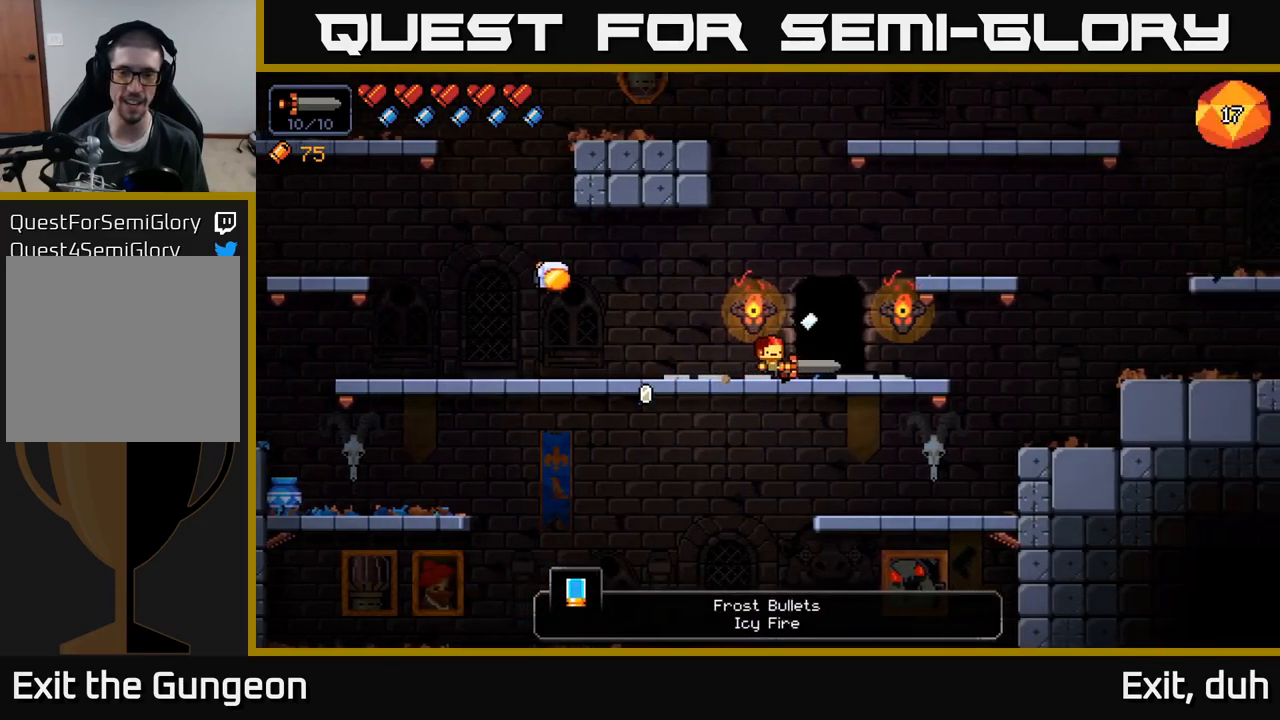
{"buttons": [], "left_stick": "center", "right_stick": "center", "events": [[100, "X", "down"], [167, "X", "up"], [200, "left_stick", "center"], [267, "X", "down"], [317, "X", "up"], [400, "X", "down"], [450, "X", "up"]]}
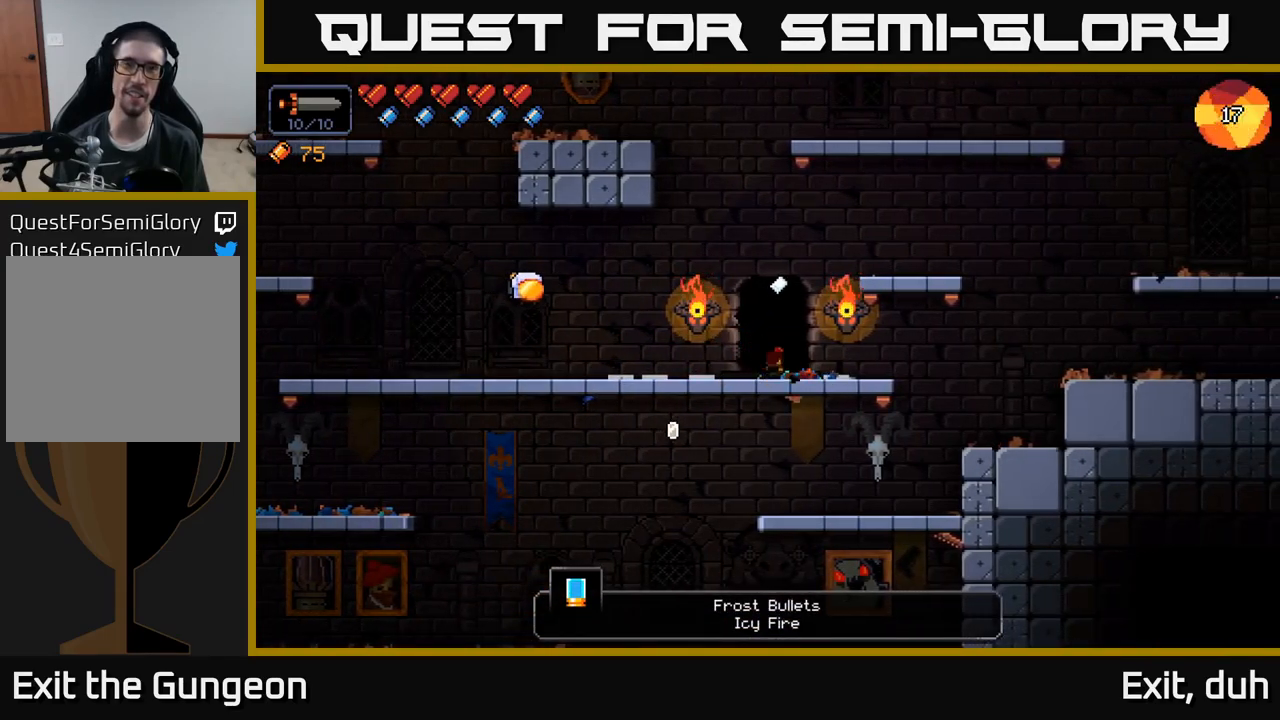
{"buttons": [], "left_stick": "center", "right_stick": "center", "events": [[50, "X", "down"], [84, "X", "up"], [184, "X", "down"], [250, "X", "up"], [317, "X", "down"], [367, "X", "up"], [450, "X", "down"], [484, "X", "up"]]}
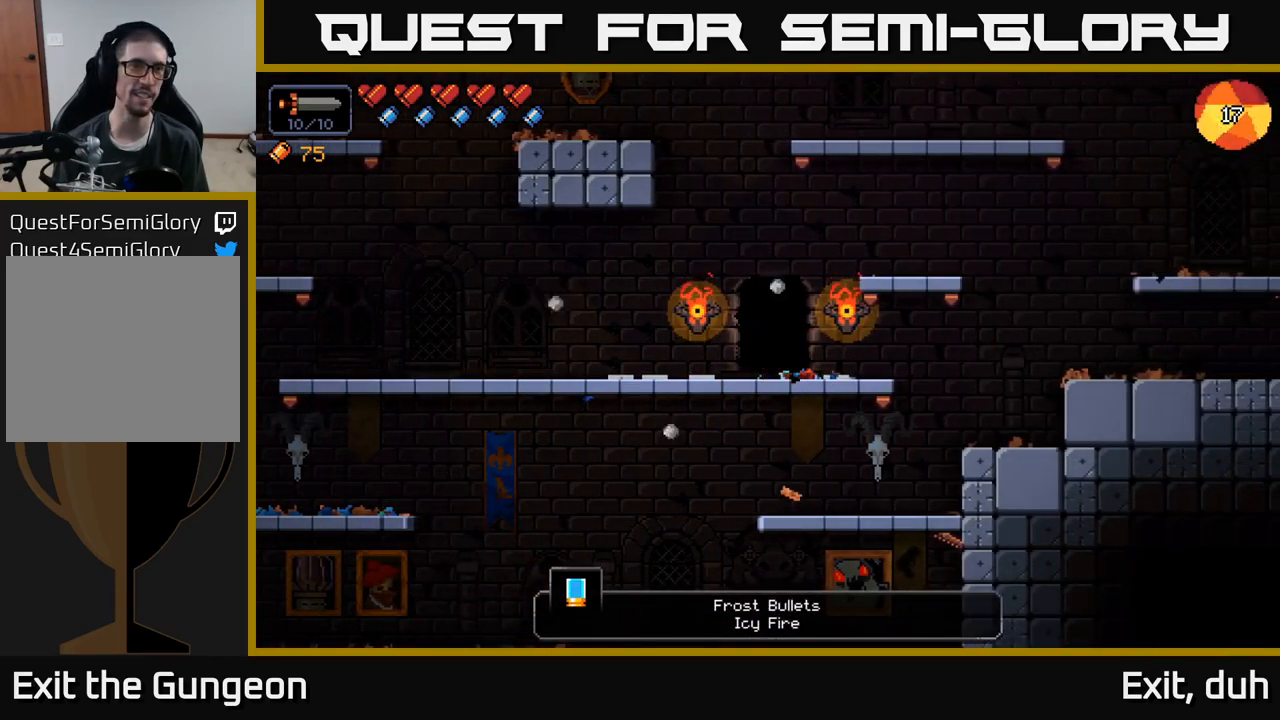
{"buttons": [], "left_stick": "center", "right_stick": "center", "events": [[67, "X", "down"], [134, "X", "up"], [217, "X", "down"], [284, "X", "up"], [367, "X", "down"], [450, "X", "up"]]}
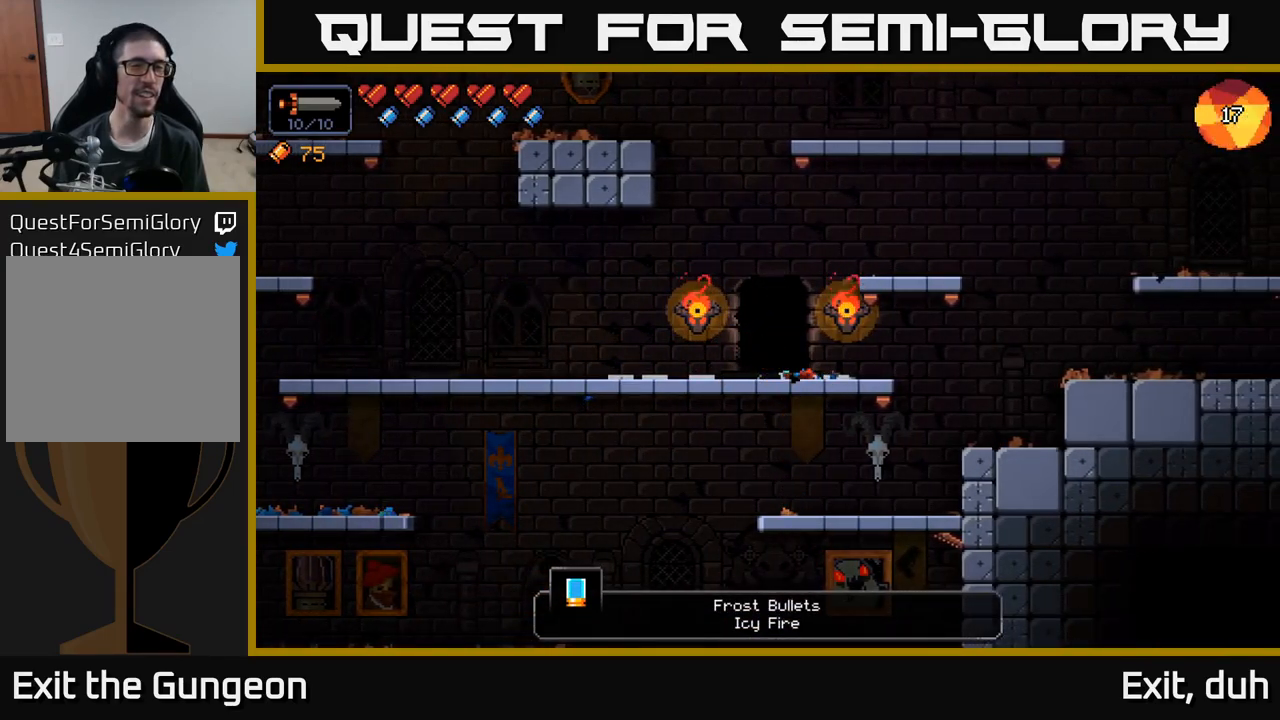
{"buttons": [], "left_stick": "center", "right_stick": "center", "events": []}
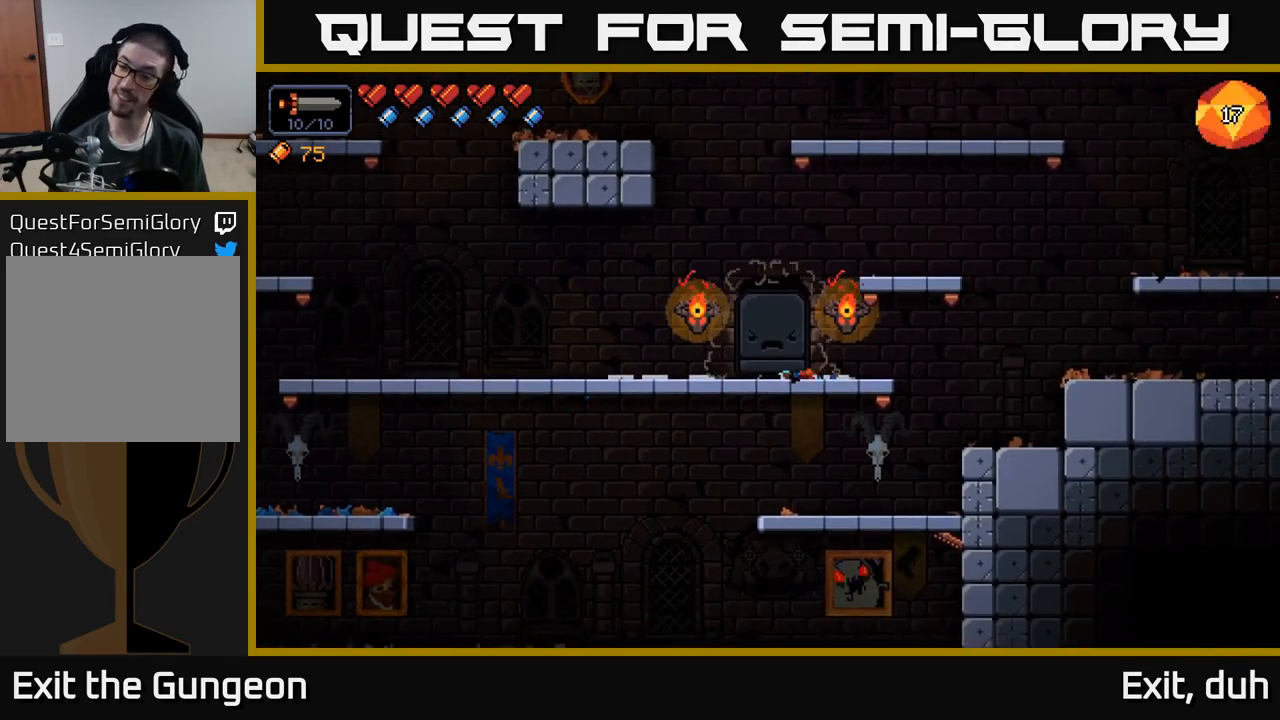
{"buttons": [], "left_stick": "center", "right_stick": "center", "events": []}
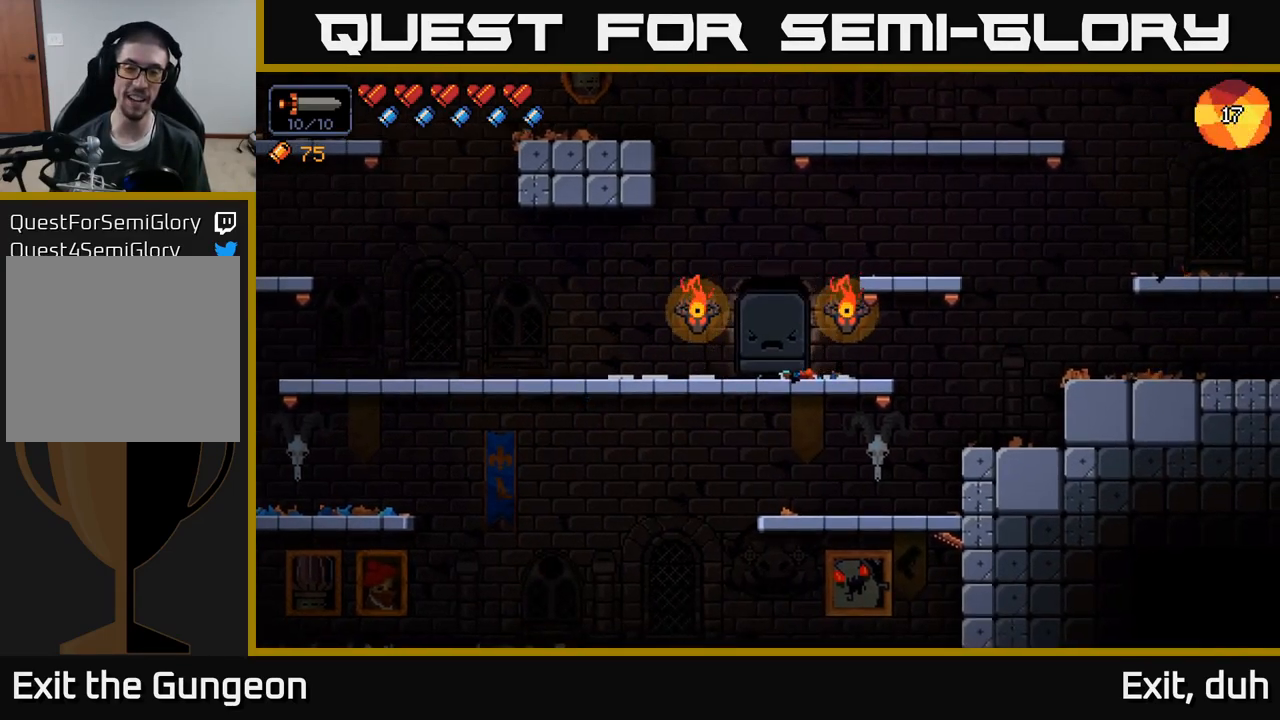
{"buttons": [], "left_stick": "center", "right_stick": "center", "events": []}
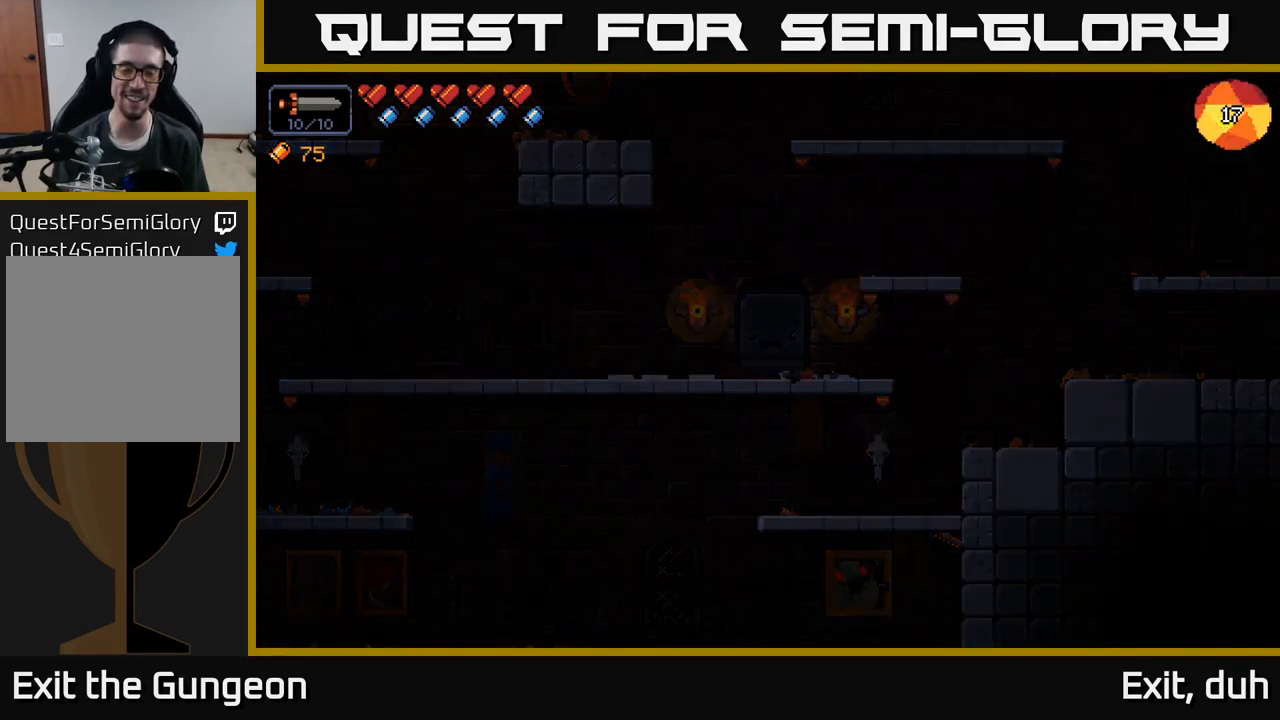
{"buttons": [], "left_stick": "center", "right_stick": "center", "events": []}
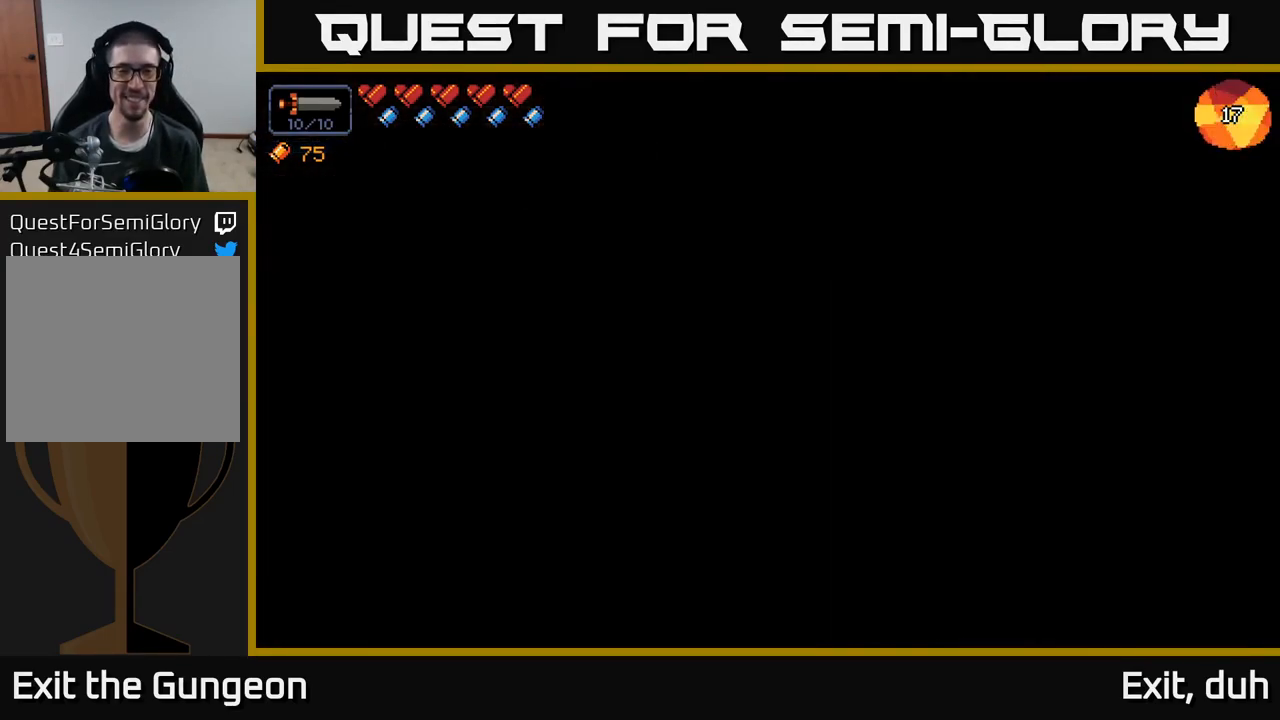
{"buttons": [], "left_stick": "center", "right_stick": "center", "events": []}
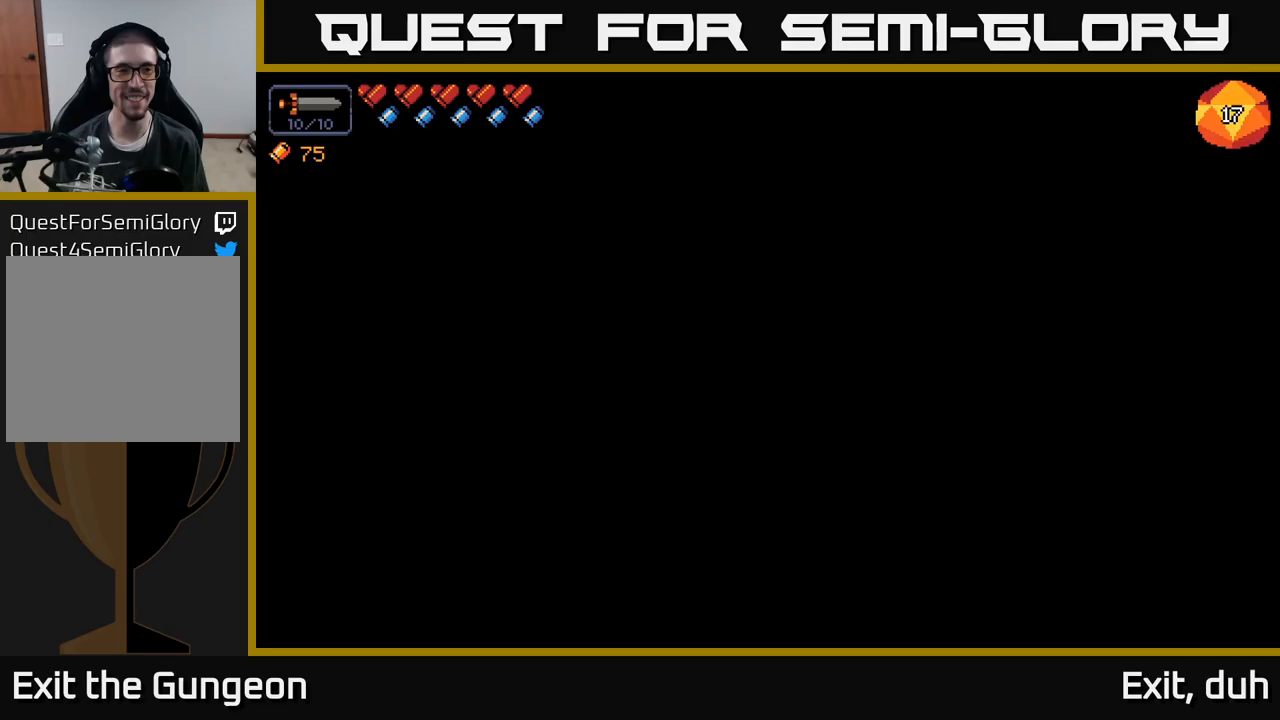
{"buttons": [], "left_stick": "center", "right_stick": "center", "events": []}
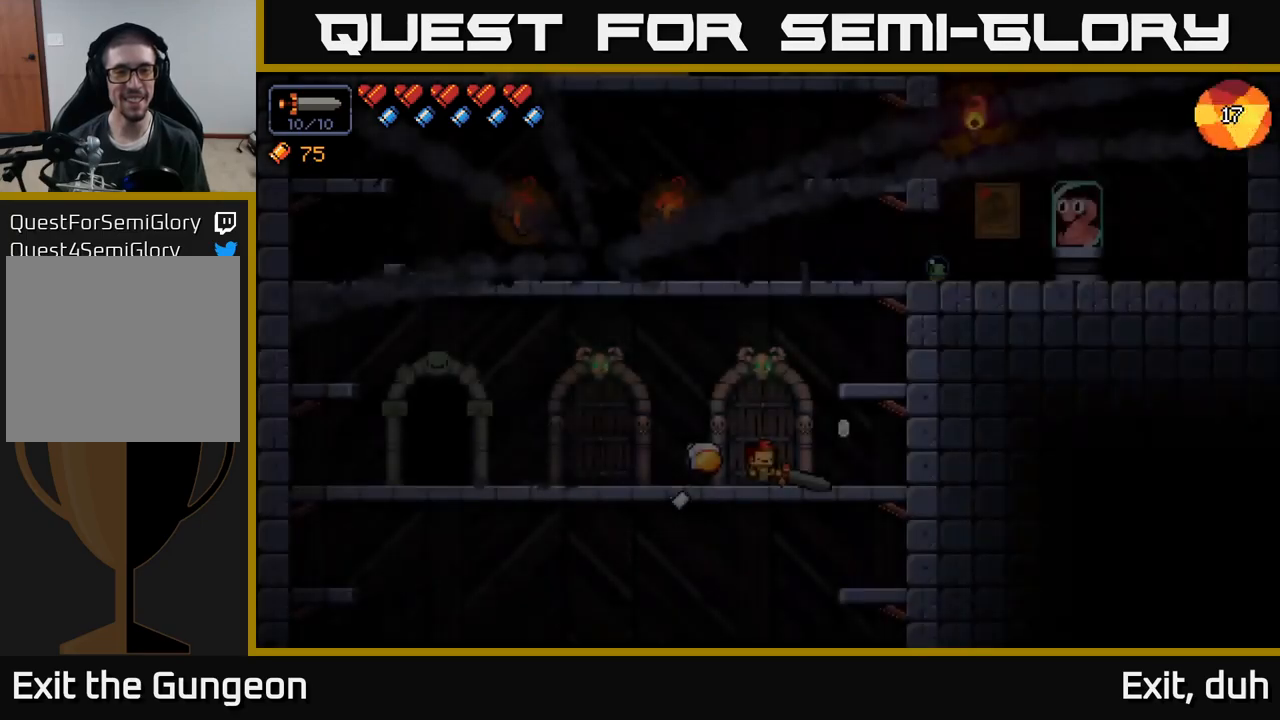
{"buttons": ["A"], "left_stick": "right", "right_stick": "center", "events": [[50, "left_stick", "right"], [416, "A", "down"]]}
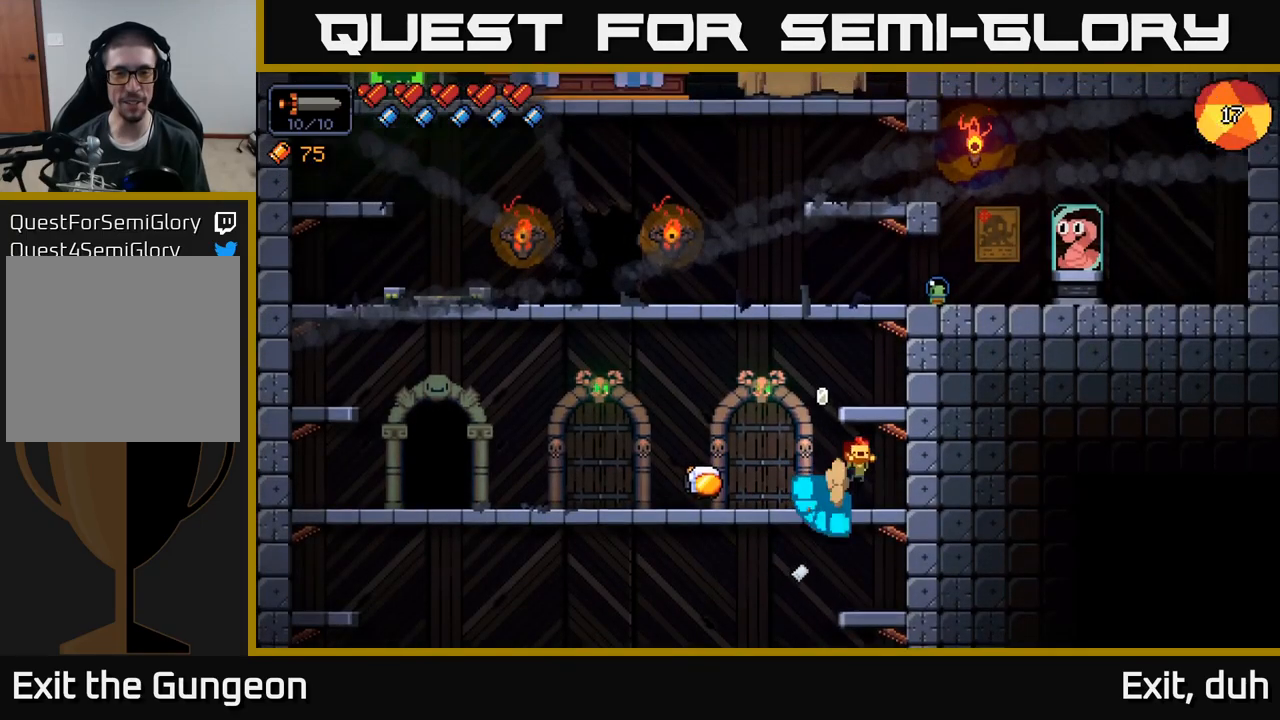
{"buttons": [], "left_stick": "left", "right_stick": "center", "events": [[50, "left_stick", "center"], [216, "A", "up"], [500, "left_stick", "left"]]}
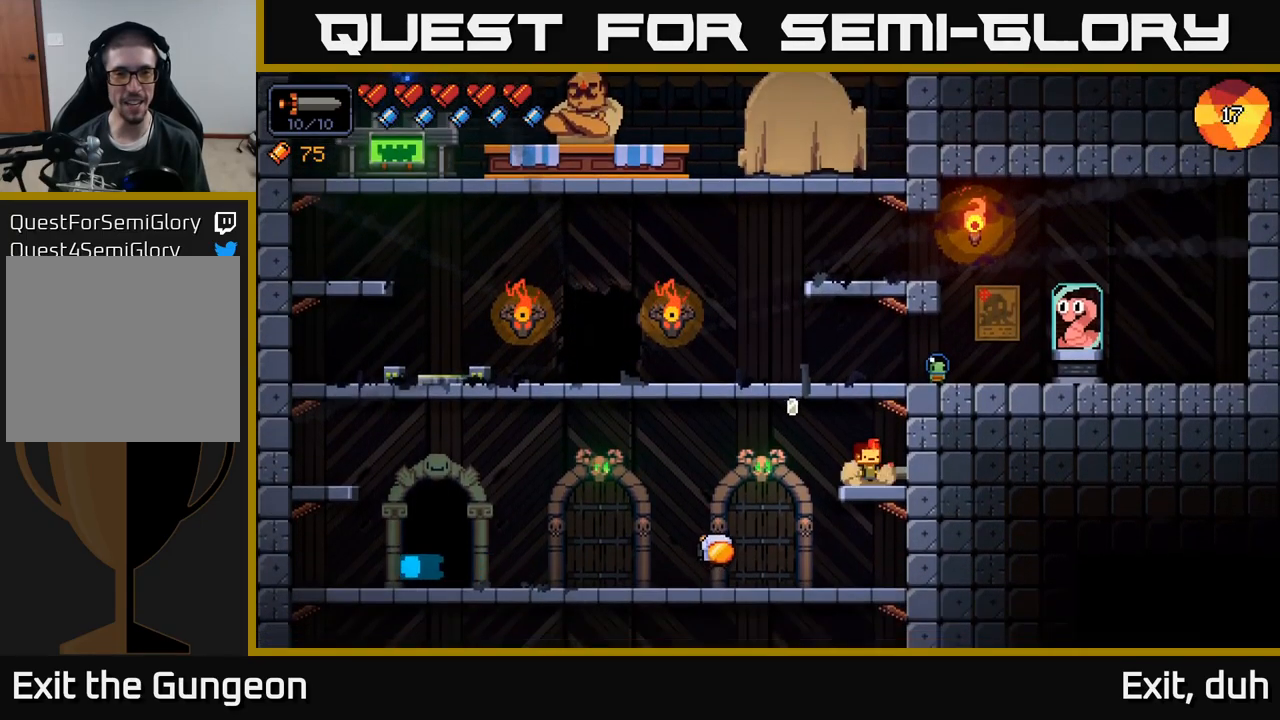
{"buttons": [], "left_stick": "left", "right_stick": "center", "events": [[83, "A", "down"], [316, "A", "up"]]}
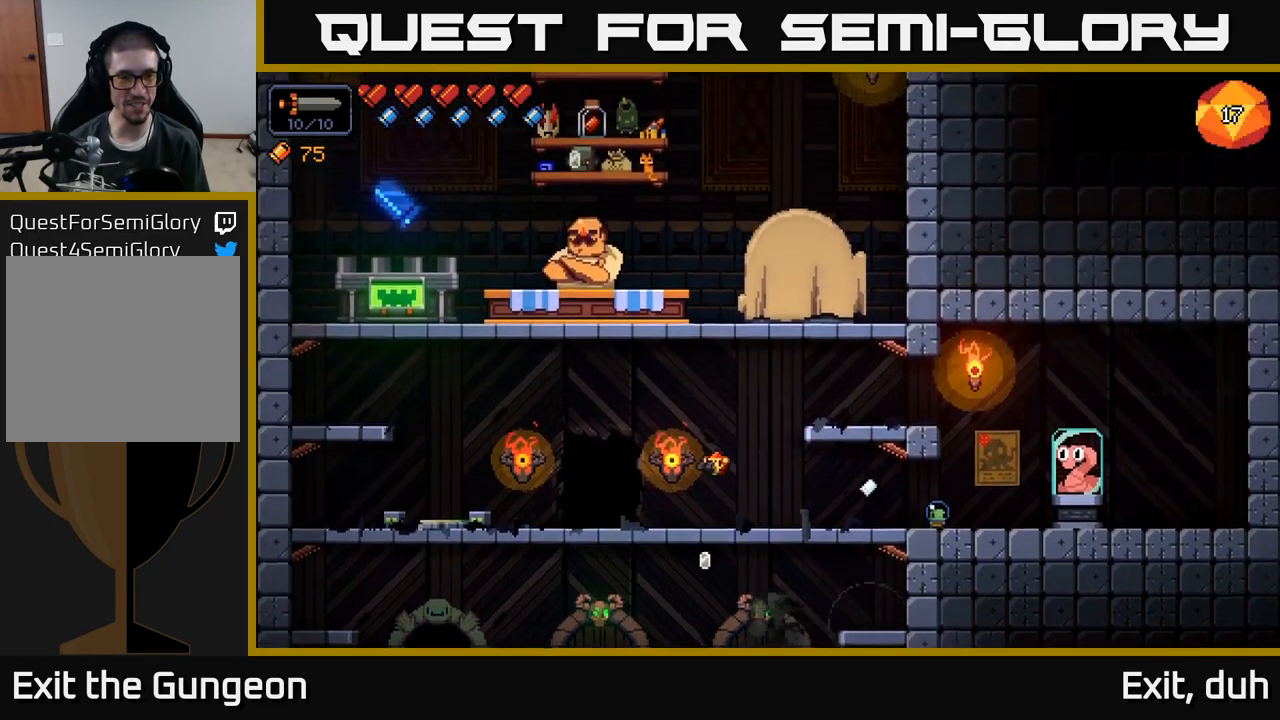
{"buttons": ["A"], "left_stick": "left", "right_stick": "center", "events": [[416, "A", "down"]]}
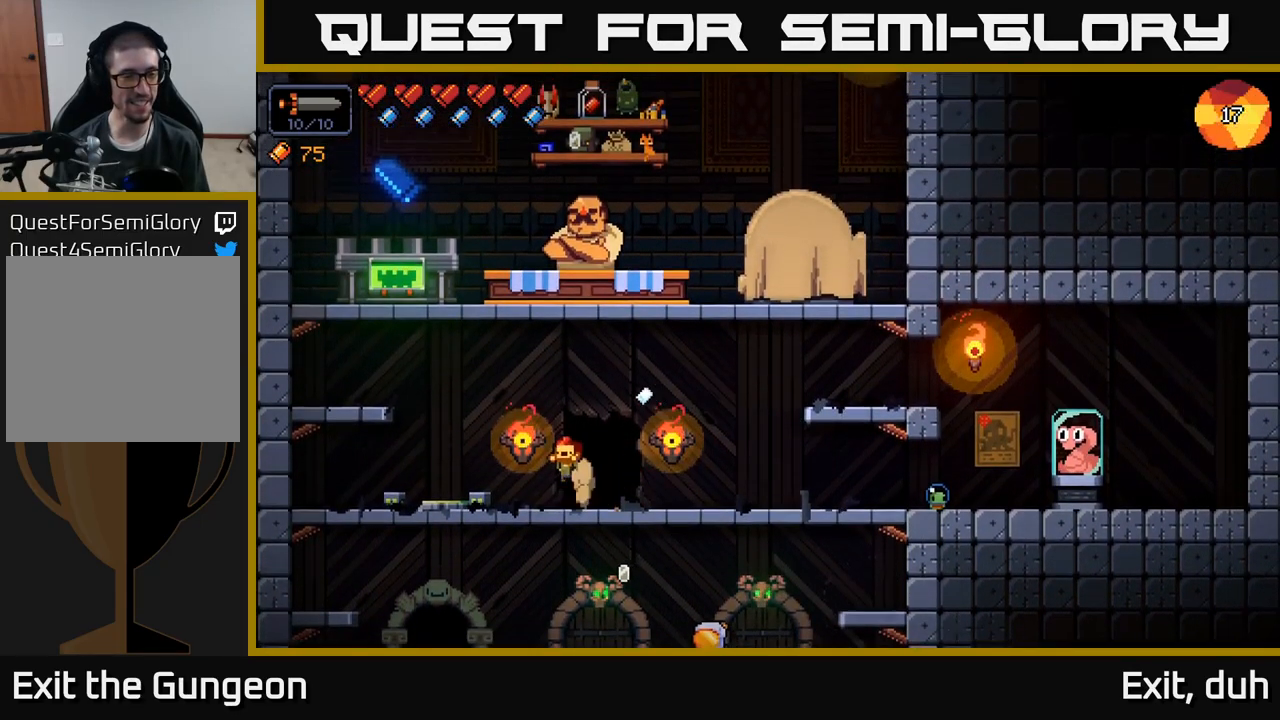
{"buttons": [], "left_stick": "left", "right_stick": "center", "events": [[183, "A", "up"], [283, "A", "down"], [383, "A", "up"]]}